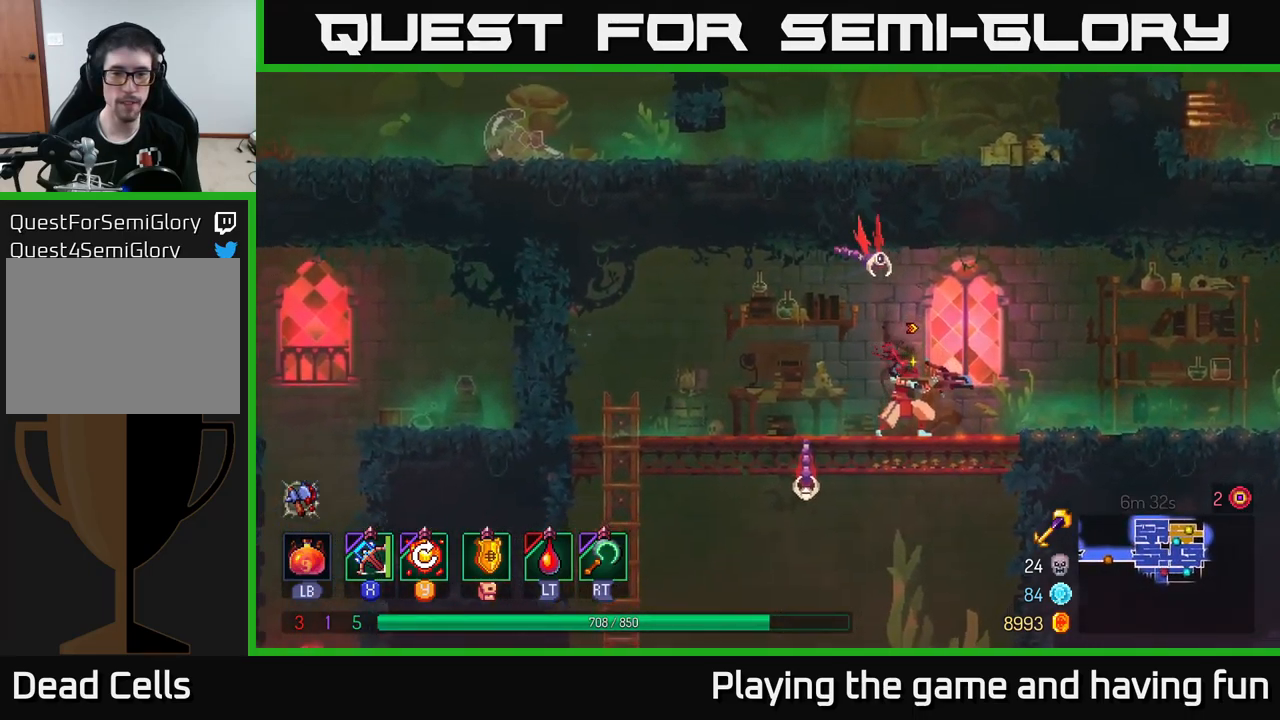
Gameplay with a controller (Xbox layout); each line is a JSON object with the inputs held at the frame after it. "events" lists button and stick changes between this image and that frame as [ms after this image, input, new state], when the widget could be followed in between.
{"buttons": [], "left_stick": "down", "right_stick": "center", "events": [[134, "left_stick", "left"], [334, "left_stick", "down"], [417, "A", "down"], [484, "A", "up"]]}
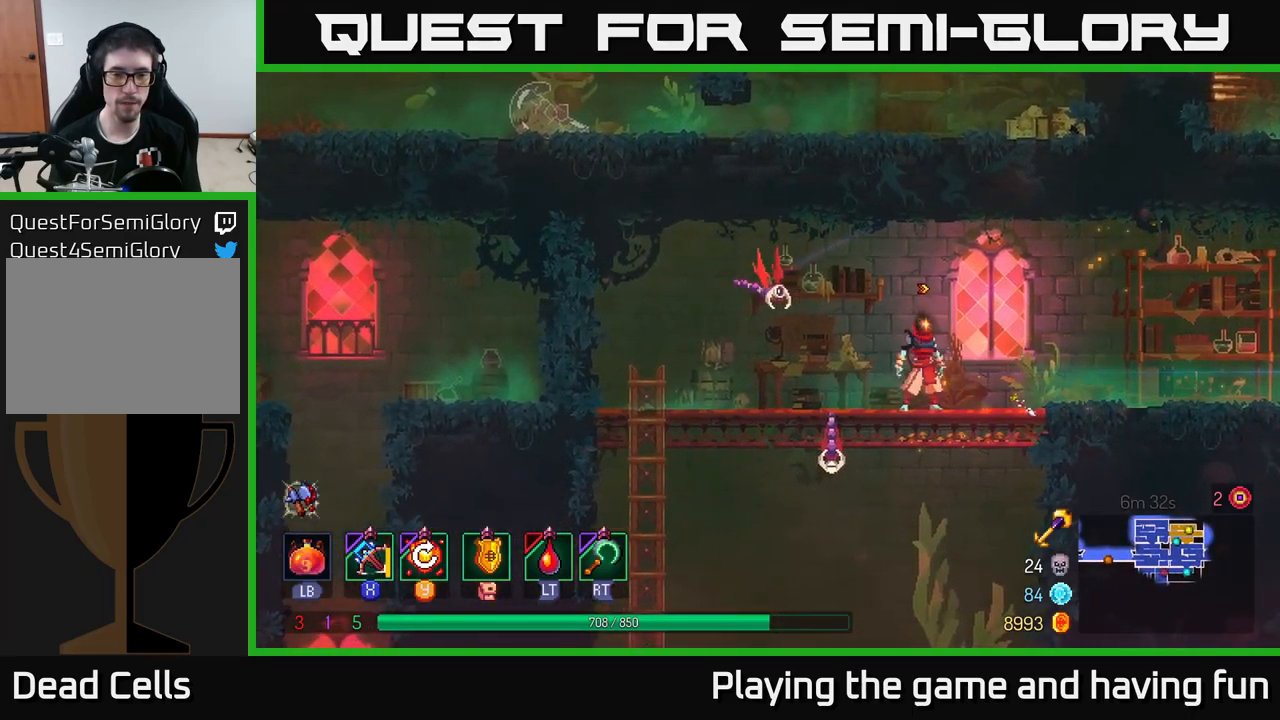
{"buttons": [], "left_stick": "center", "right_stick": "center", "events": [[34, "A", "down"], [117, "A", "up"], [167, "A", "down"], [267, "A", "up"], [467, "left_stick", "center"]]}
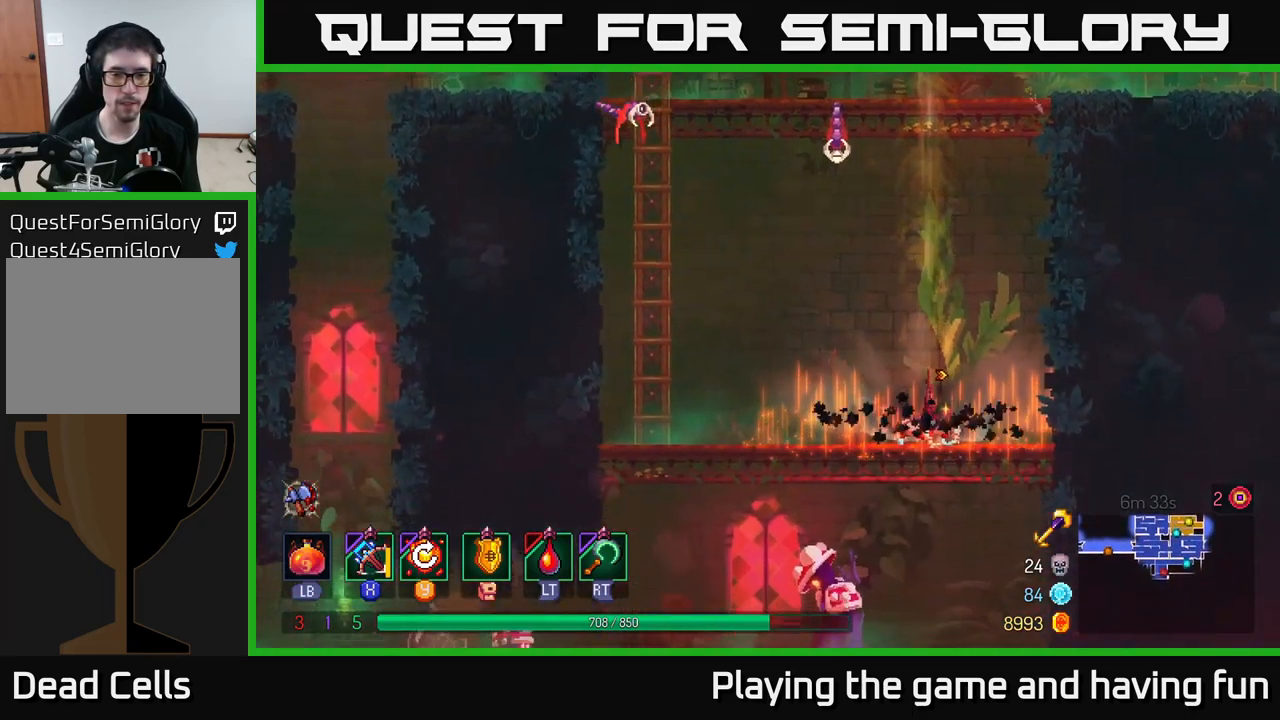
{"buttons": ["A", "X"], "left_stick": "left", "right_stick": "center", "events": [[317, "left_stick", "right"], [417, "A", "down"], [484, "left_stick", "left"], [500, "X", "down"]]}
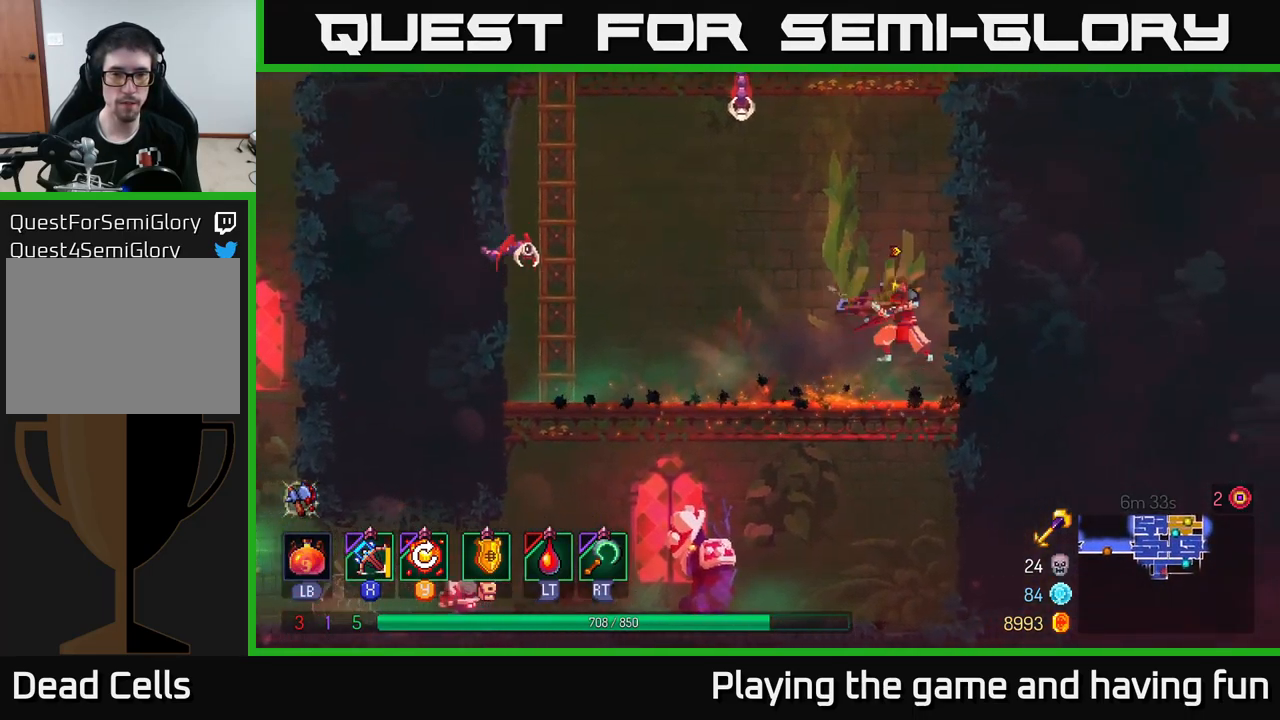
{"buttons": [], "left_stick": "down-left", "right_stick": "center", "events": [[50, "A", "up"], [100, "X", "up"], [400, "left_stick", "down-left"]]}
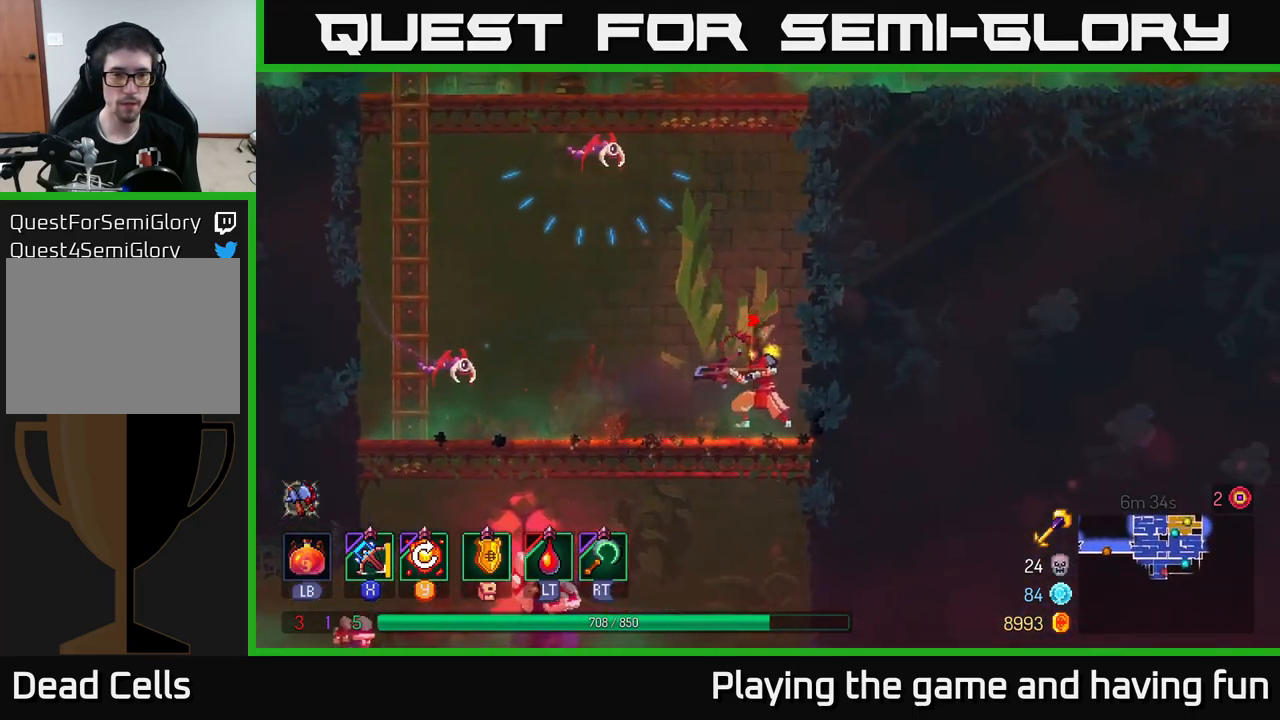
{"buttons": [], "left_stick": "left", "right_stick": "center", "events": [[167, "left_stick", "up-left"], [350, "left_stick", "center"], [500, "left_stick", "left"]]}
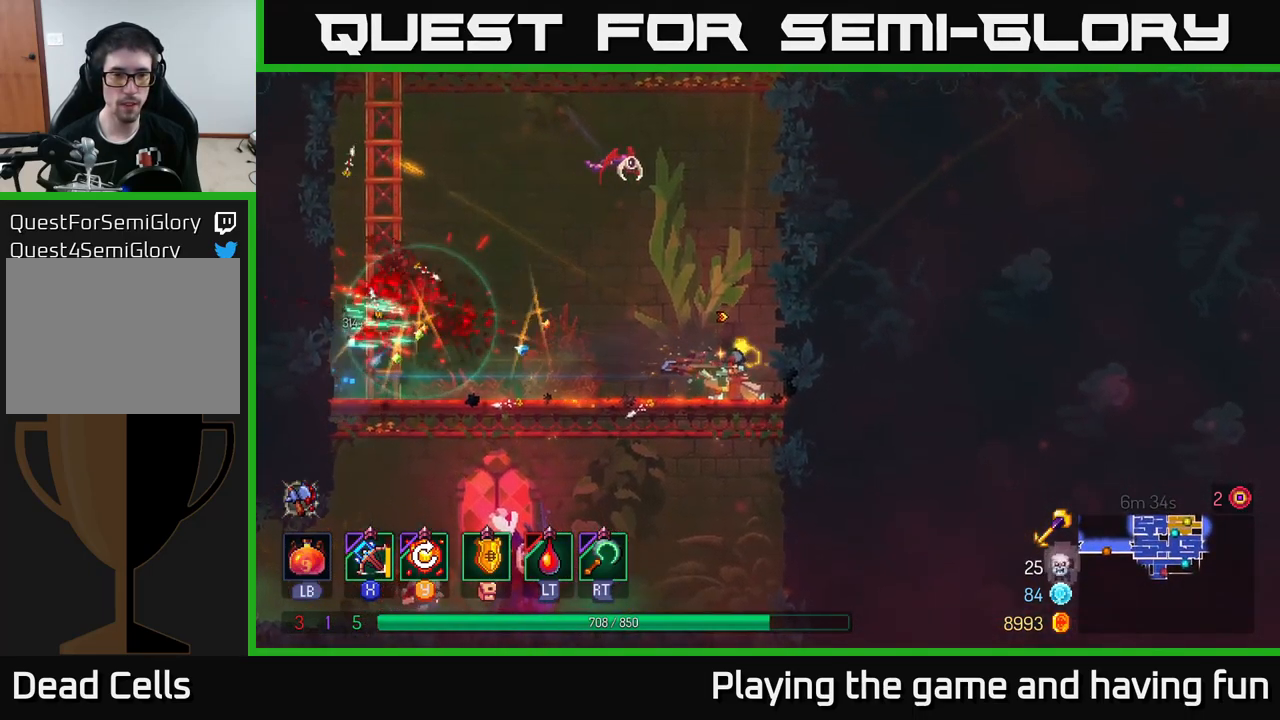
{"buttons": [], "left_stick": "left", "right_stick": "center", "events": [[184, "B", "down"], [350, "B", "up"]]}
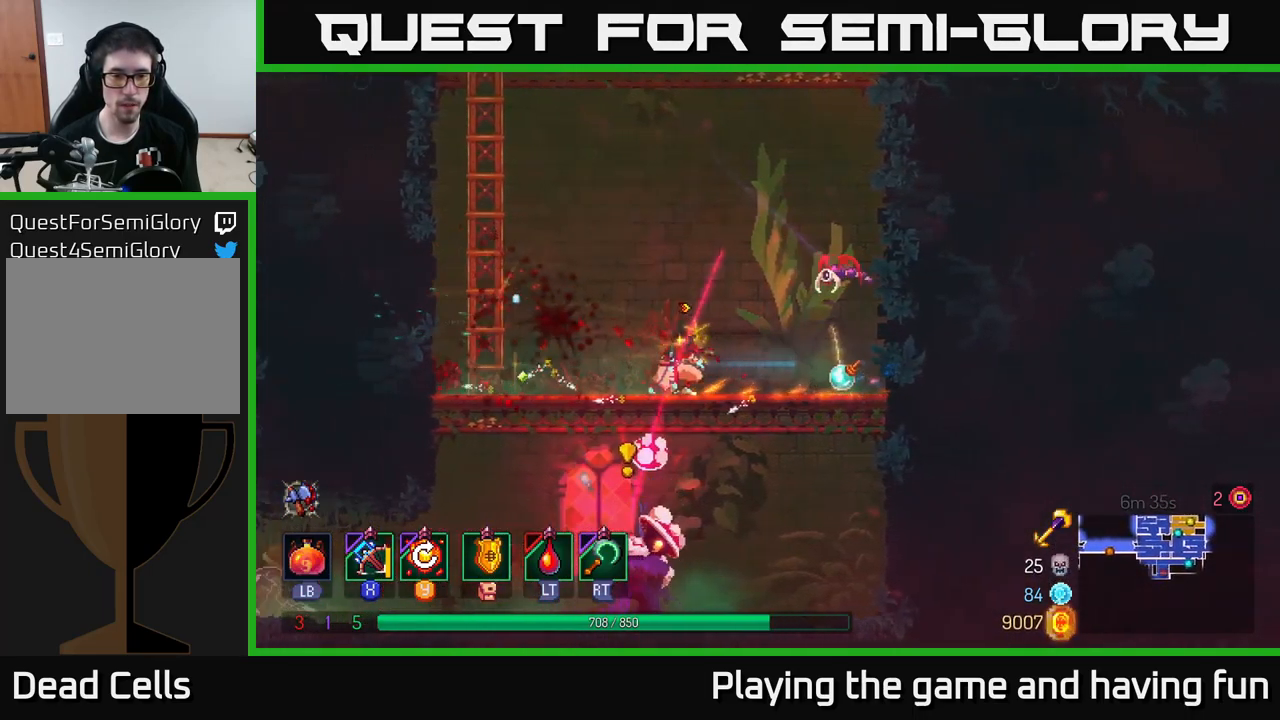
{"buttons": [], "left_stick": "right", "right_stick": "center", "events": [[34, "left_stick", "right"], [50, "X", "down"], [134, "X", "up"]]}
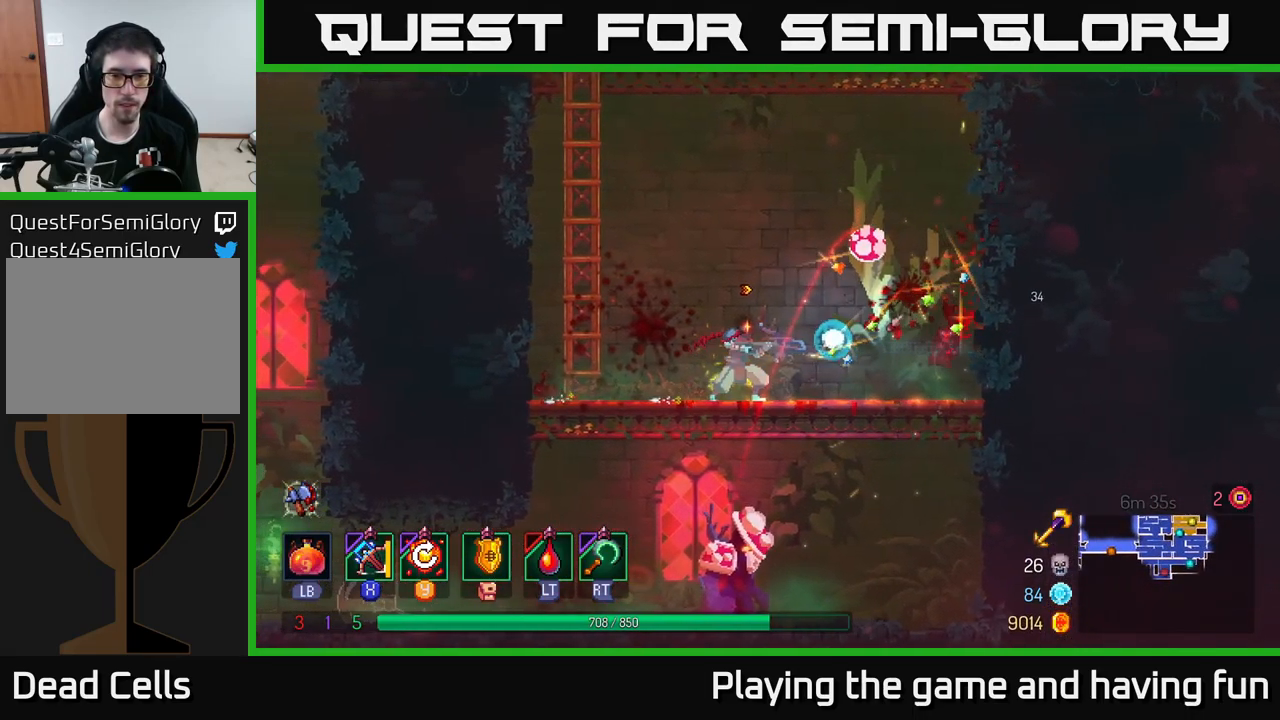
{"buttons": ["X"], "left_stick": "down-right", "right_stick": "center", "events": [[34, "left_stick", "down-right"], [467, "X", "down"]]}
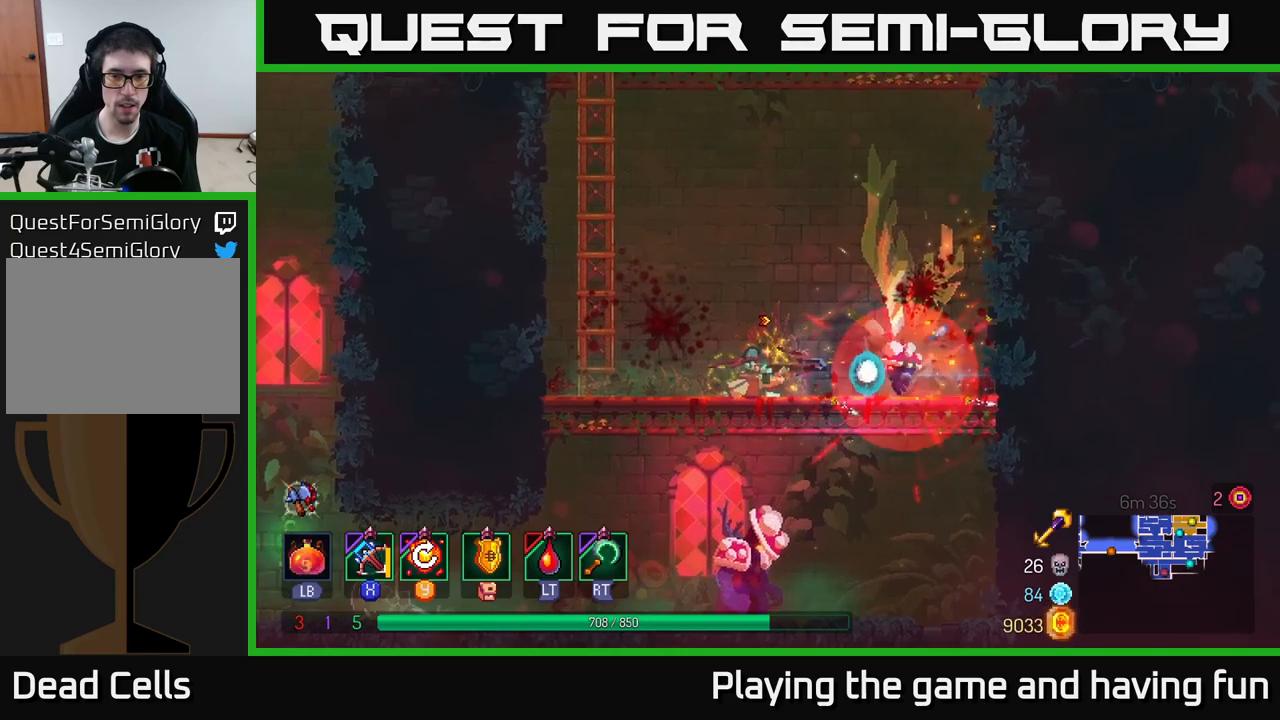
{"buttons": [], "left_stick": "down-right", "right_stick": "center", "events": [[83, "X", "up"]]}
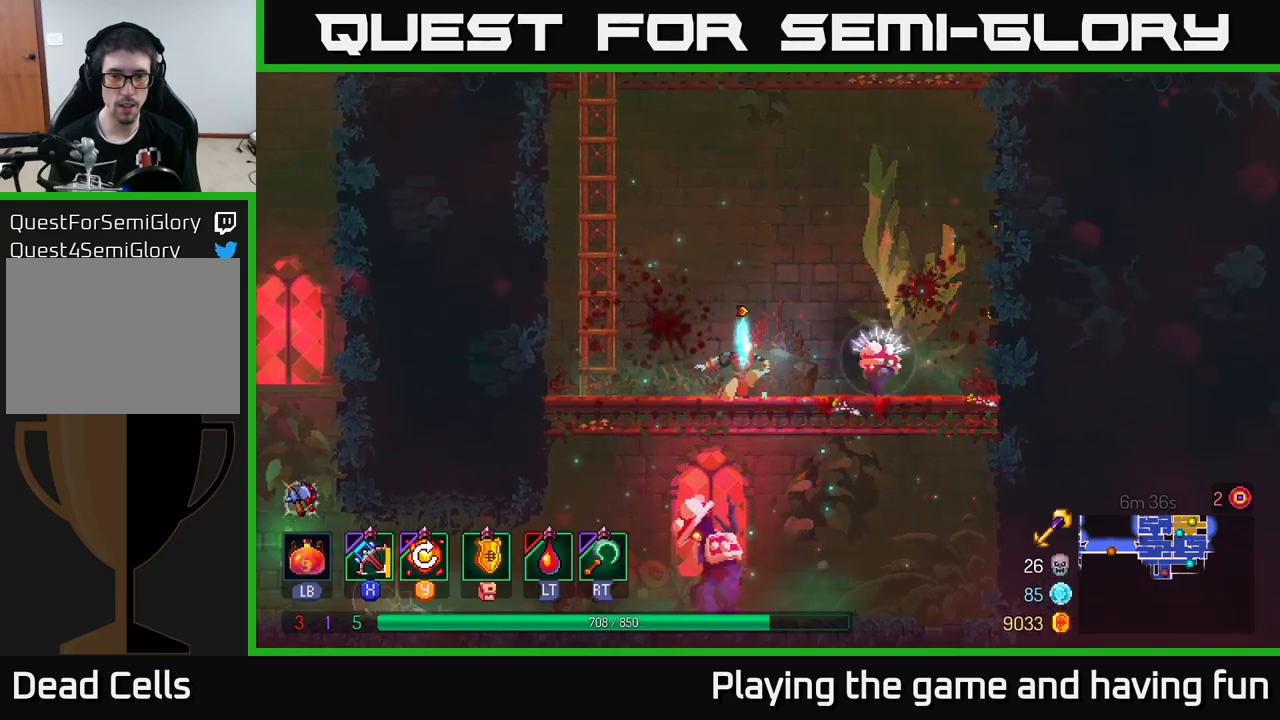
{"buttons": [], "left_stick": "down-right", "right_stick": "center", "events": [[116, "X", "down"], [166, "X", "up"]]}
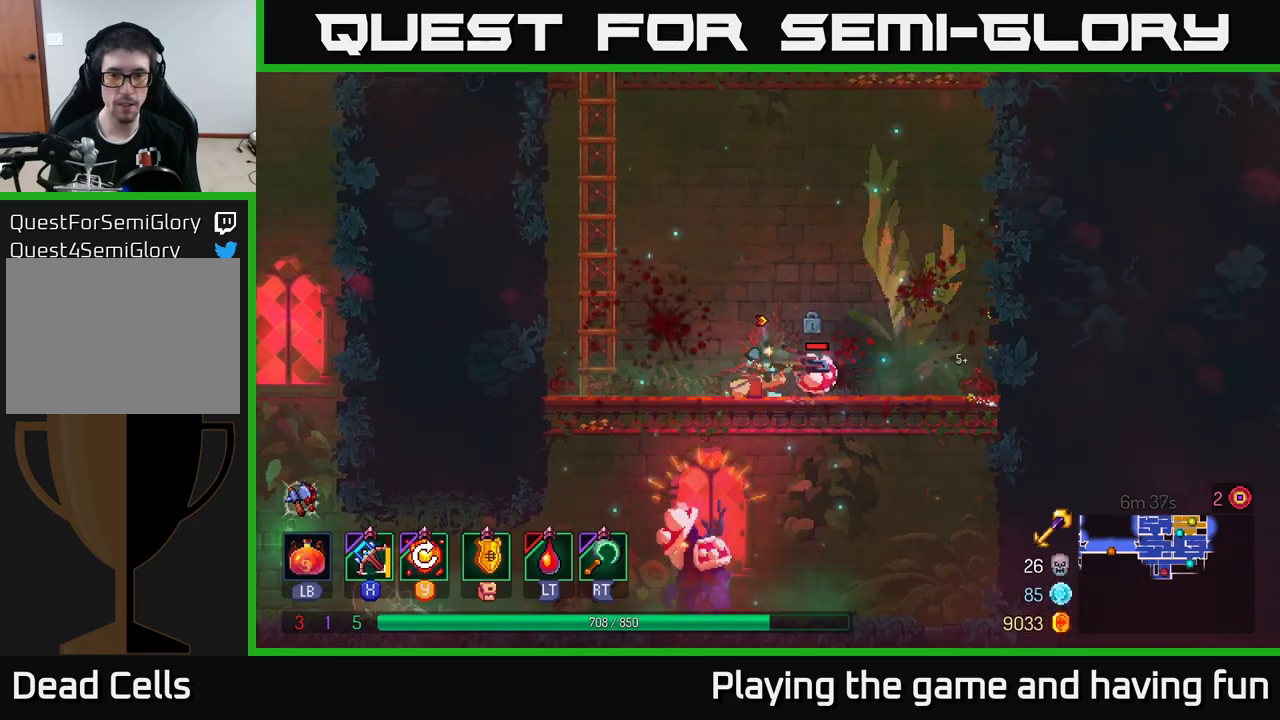
{"buttons": [], "left_stick": "down", "right_stick": "center", "events": [[400, "left_stick", "center"], [500, "left_stick", "down"]]}
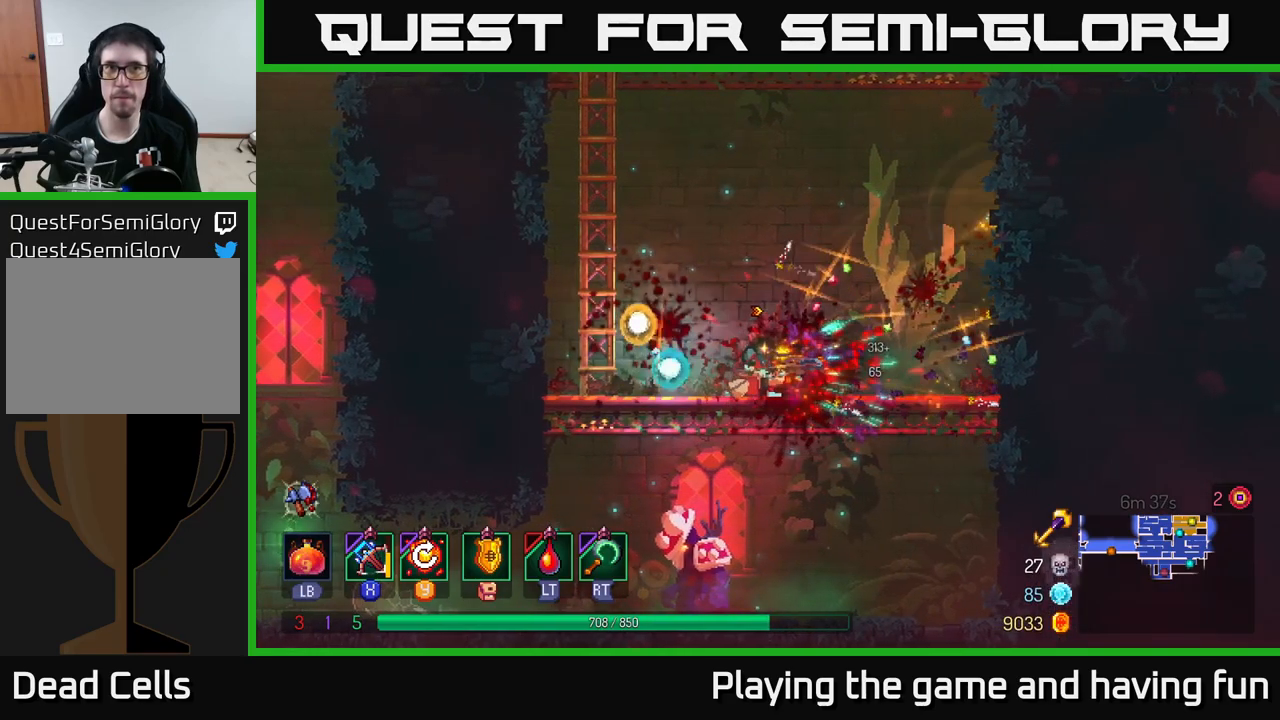
{"buttons": [], "left_stick": "left", "right_stick": "center", "events": [[50, "A", "down"], [133, "A", "up"], [183, "A", "down"], [233, "A", "up"], [300, "A", "down"], [366, "A", "up"], [500, "left_stick", "left"]]}
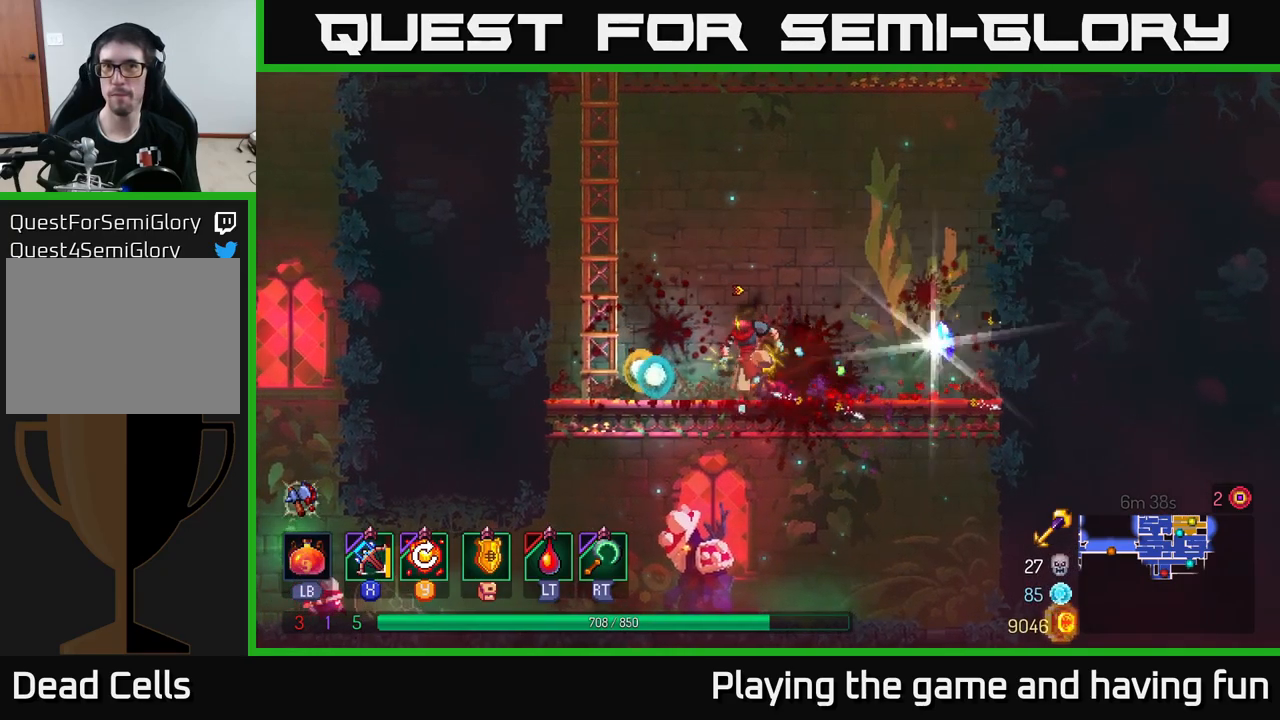
{"buttons": [], "left_stick": "down", "right_stick": "center", "events": [[133, "left_stick", "down"], [166, "A", "down"], [233, "A", "up"], [300, "A", "down"], [400, "A", "up"]]}
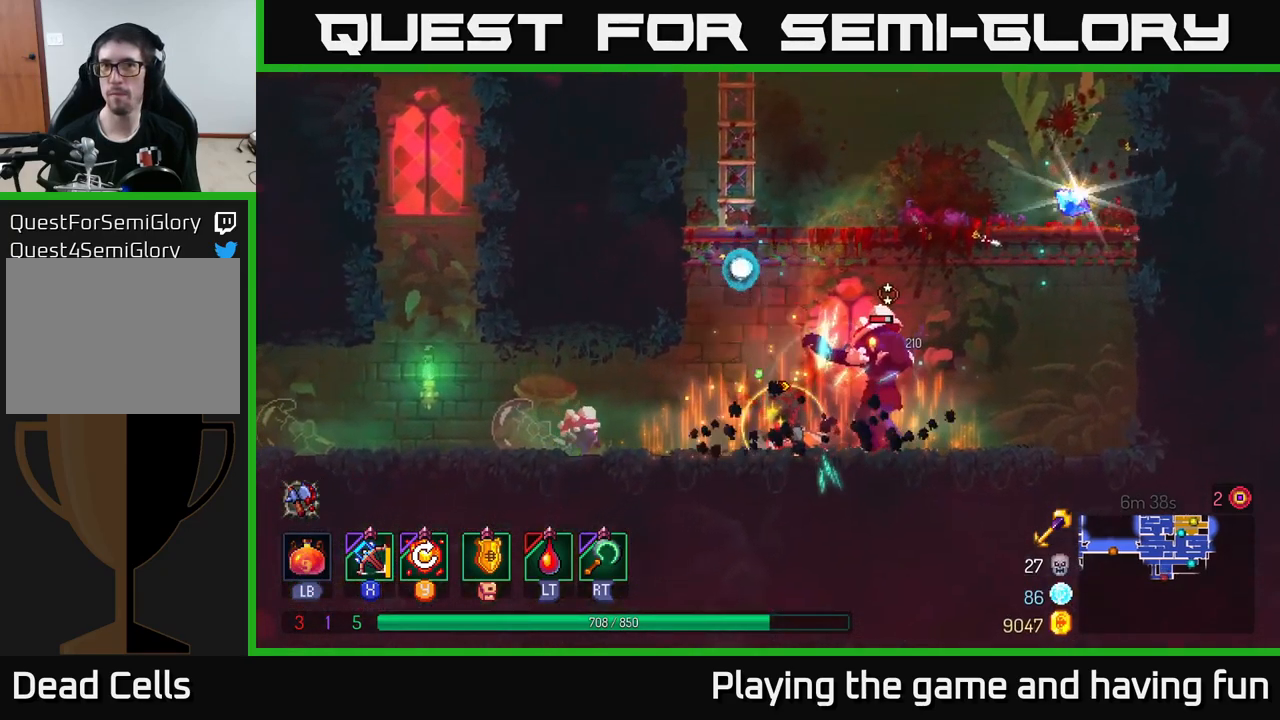
{"buttons": [], "left_stick": "down", "right_stick": "center", "events": [[16, "X", "down"], [16, "left_stick", "right"], [133, "X", "up"], [450, "left_stick", "down"]]}
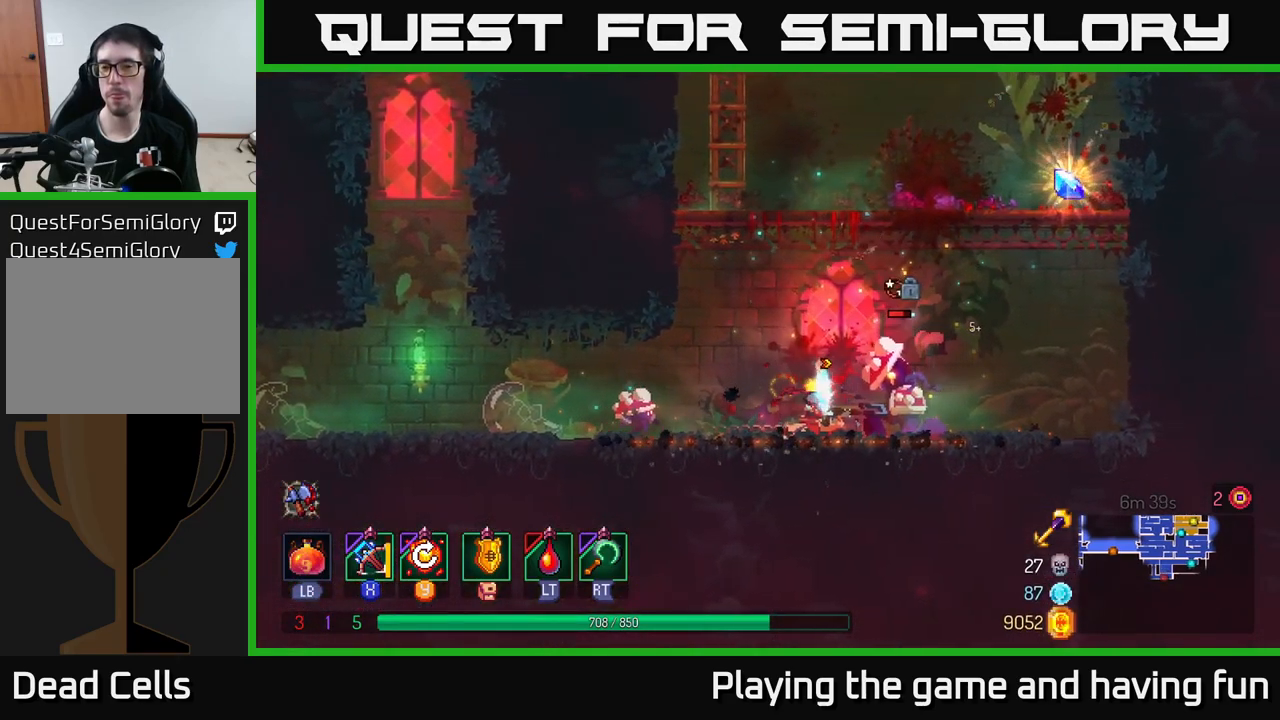
{"buttons": [], "left_stick": "right", "right_stick": "center", "events": [[116, "left_stick", "right"], [383, "B", "down"], [483, "B", "up"]]}
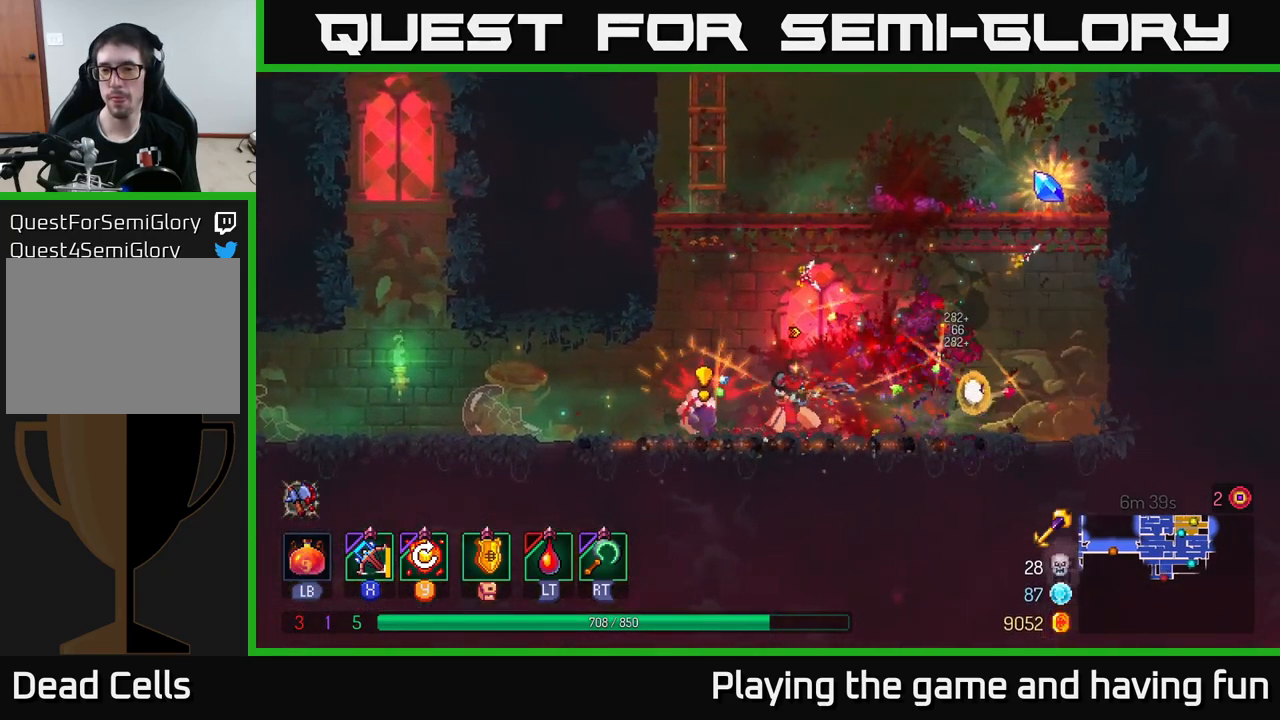
{"buttons": [], "left_stick": "right", "right_stick": "center", "events": [[66, "B", "down"], [150, "B", "up"], [233, "B", "down"], [316, "B", "up"]]}
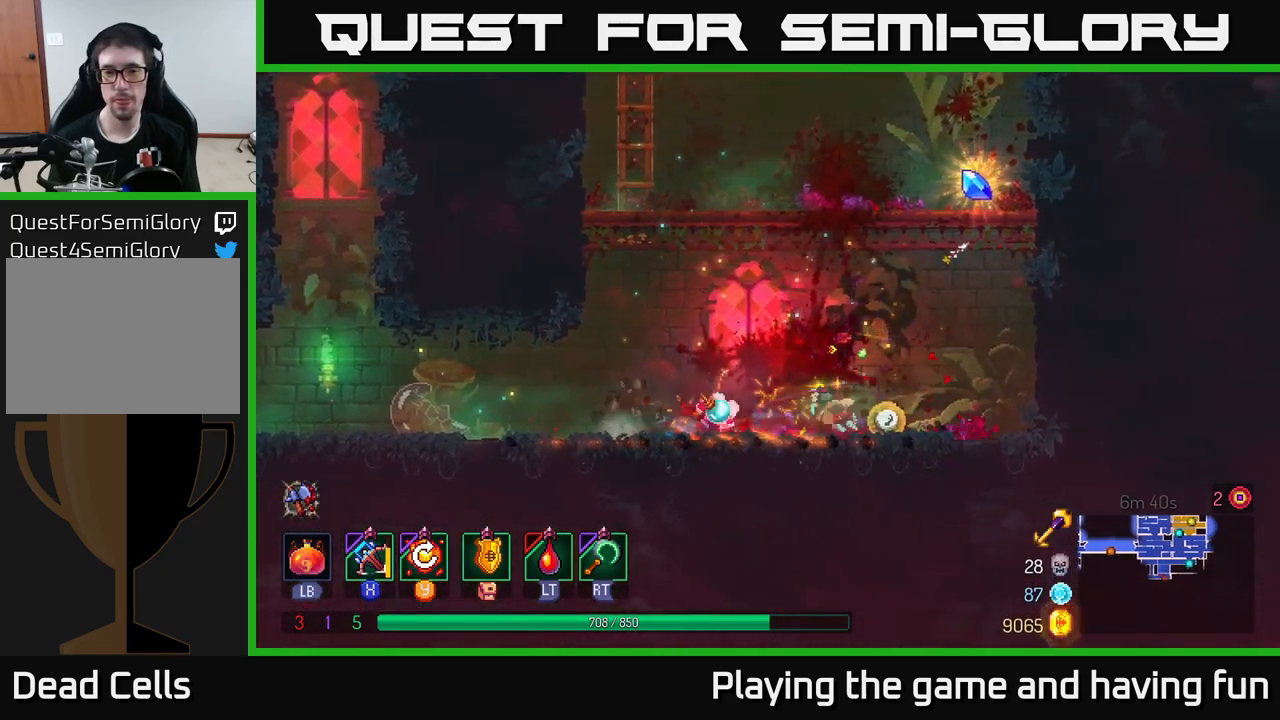
{"buttons": ["B"], "left_stick": "down", "right_stick": "center", "events": [[100, "left_stick", "down-left"], [116, "X", "down"], [166, "X", "up"], [216, "left_stick", "down"], [433, "B", "down"]]}
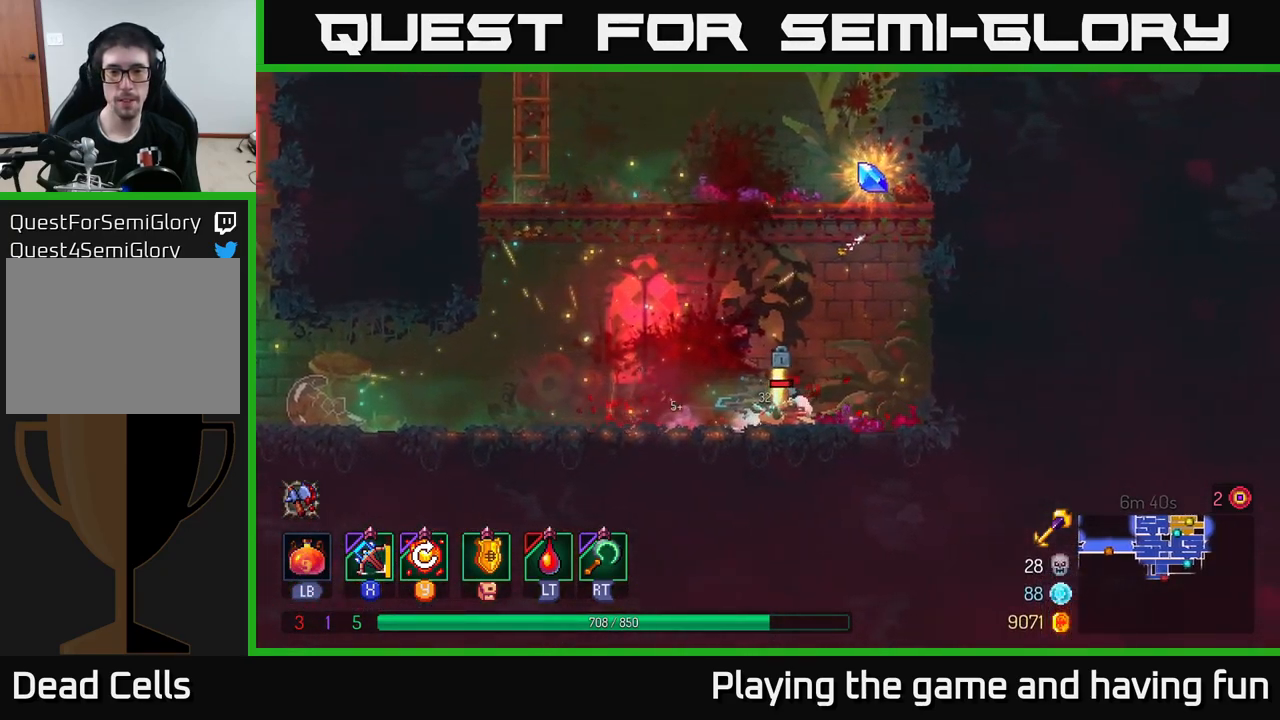
{"buttons": [], "left_stick": "down-right", "right_stick": "center", "events": [[33, "B", "up"], [33, "left_stick", "down-left"], [383, "left_stick", "down-right"]]}
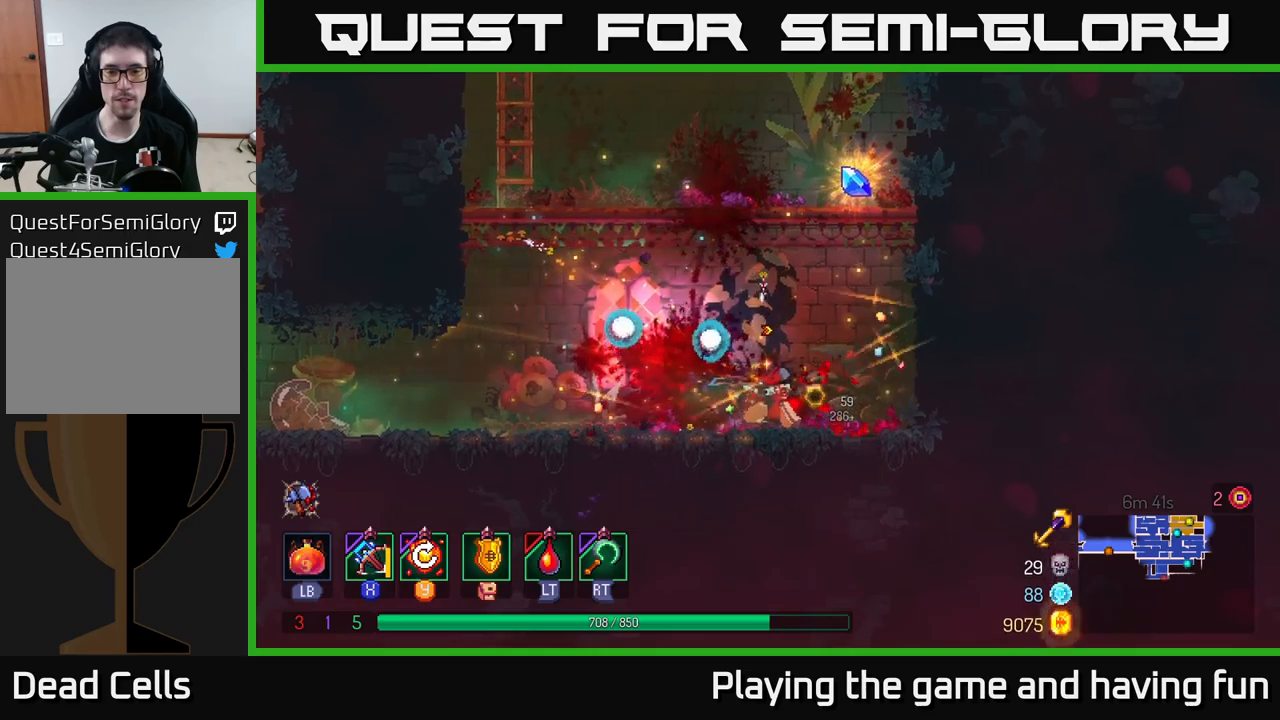
{"buttons": ["A"], "left_stick": "right", "right_stick": "center", "events": [[117, "left_stick", "center"], [267, "A", "down"], [300, "left_stick", "right"], [333, "A", "up"], [417, "A", "down"]]}
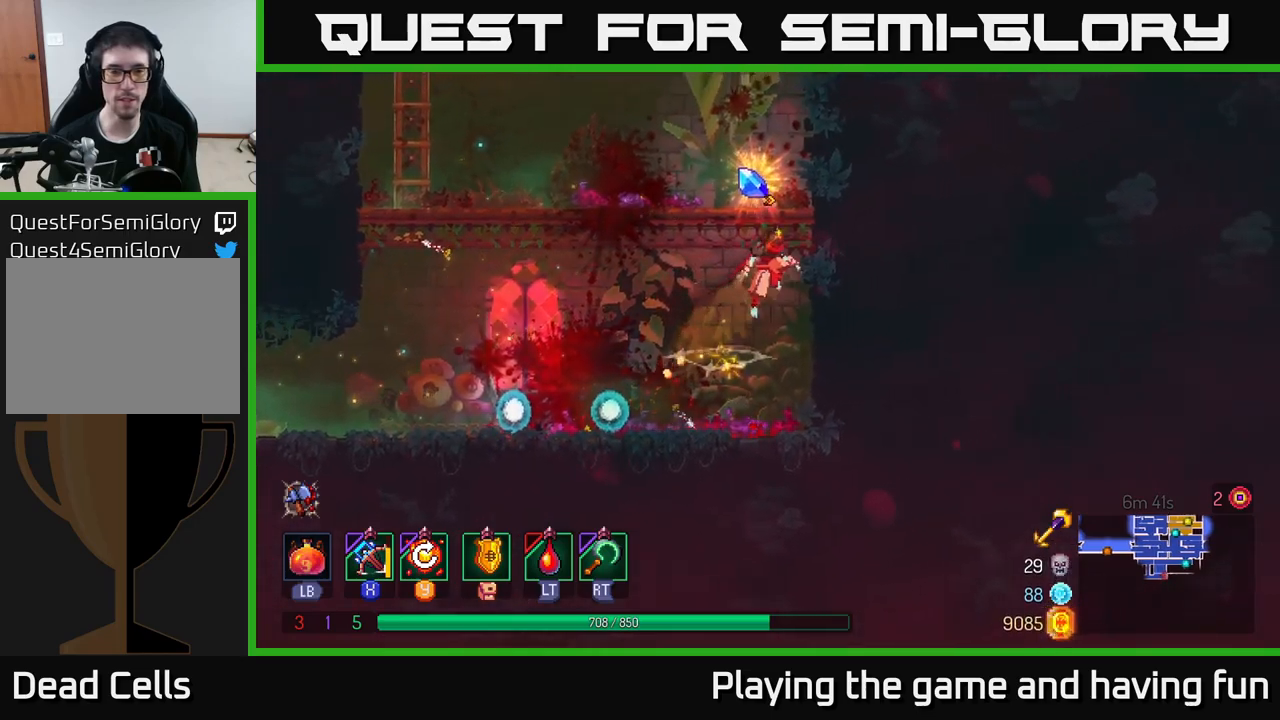
{"buttons": [], "left_stick": "left", "right_stick": "center", "events": [[17, "A", "up"], [67, "left_stick", "up"], [133, "left_stick", "left"], [217, "R1", "down"], [283, "R1", "up"]]}
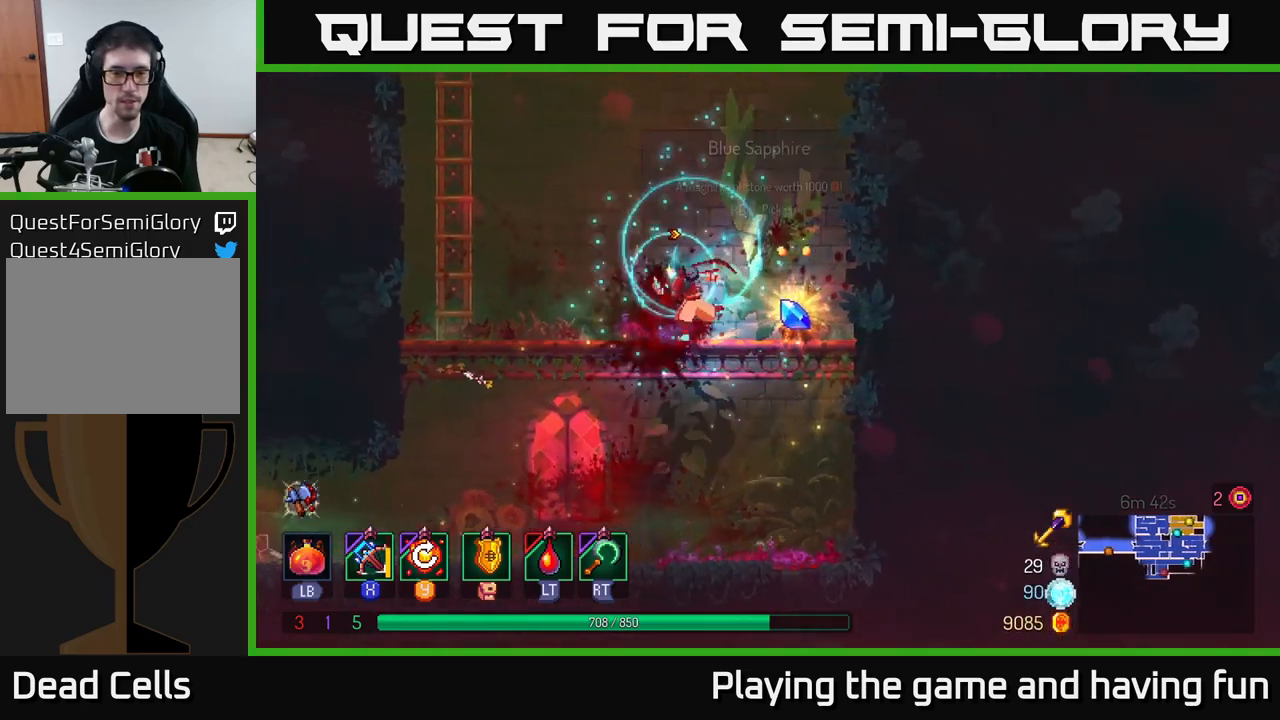
{"buttons": [], "left_stick": "right", "right_stick": "center", "events": [[33, "R1", "down"], [133, "R1", "up"], [300, "left_stick", "right"]]}
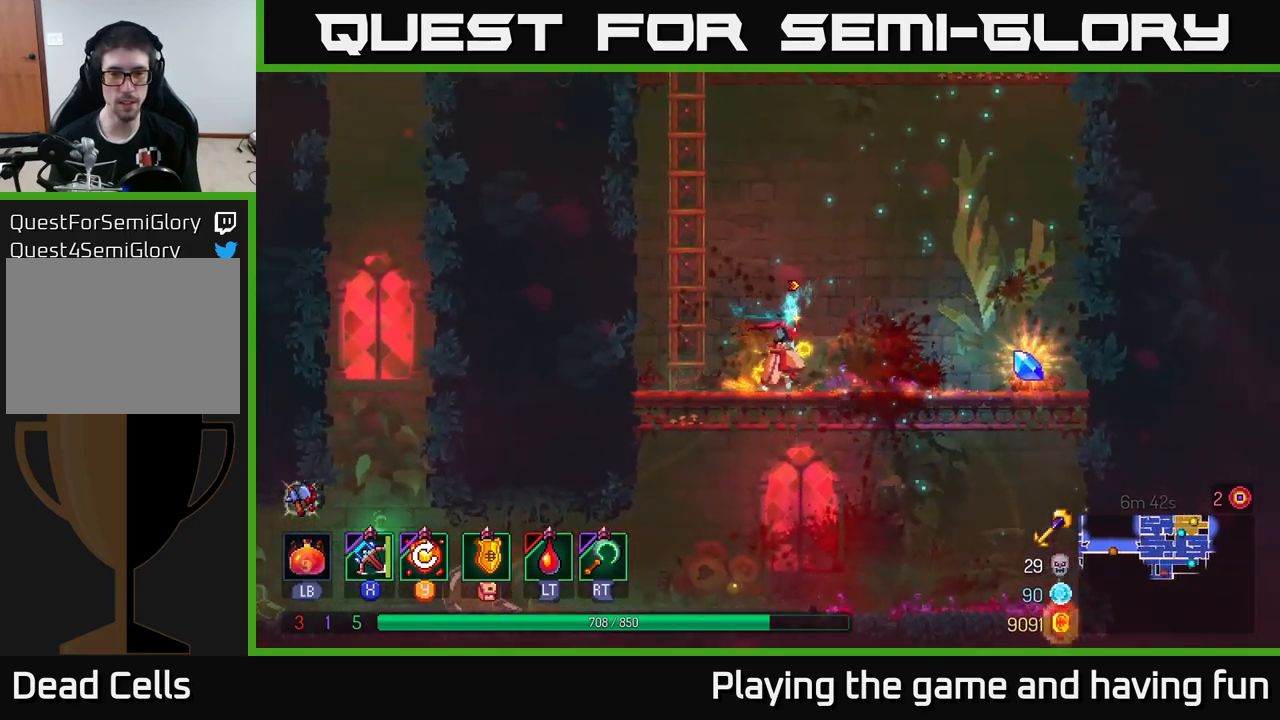
{"buttons": [], "left_stick": "left", "right_stick": "center", "events": [[50, "B", "down"], [150, "B", "up"], [367, "R1", "down"], [450, "R1", "up"], [467, "left_stick", "left"]]}
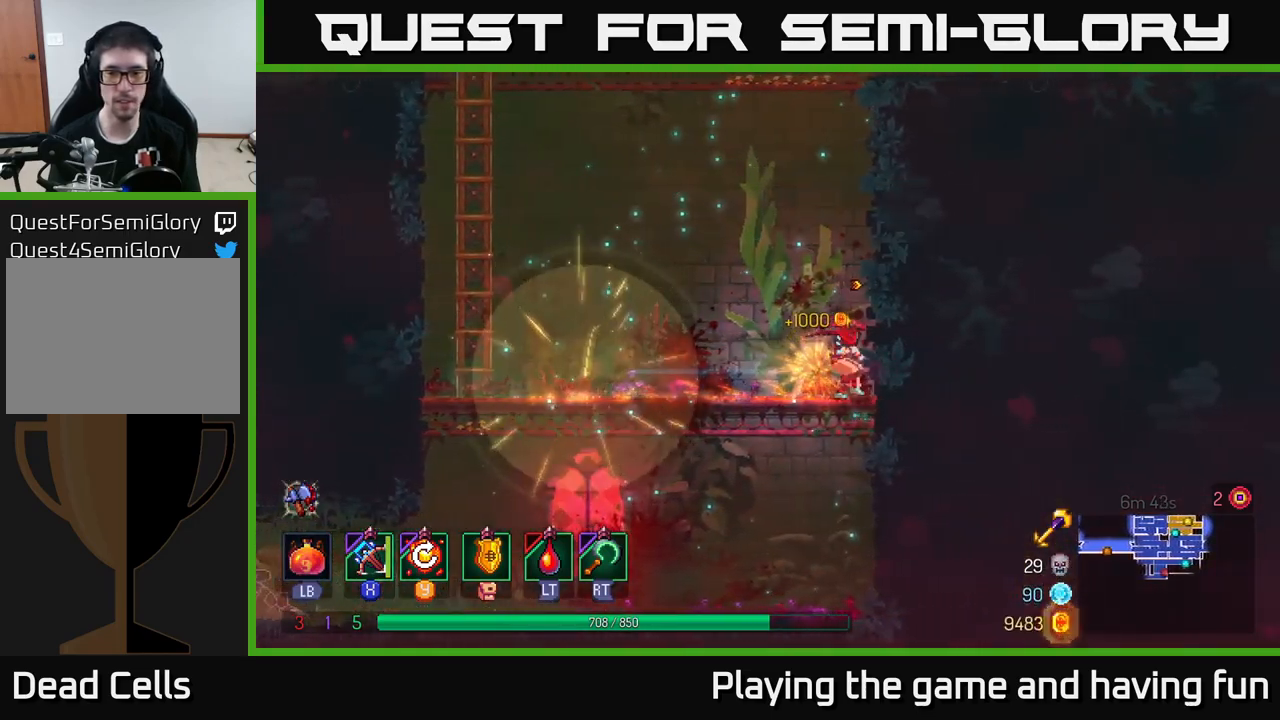
{"buttons": [], "left_stick": "down", "right_stick": "center", "events": [[383, "left_stick", "down"], [433, "A", "down"], [483, "A", "up"]]}
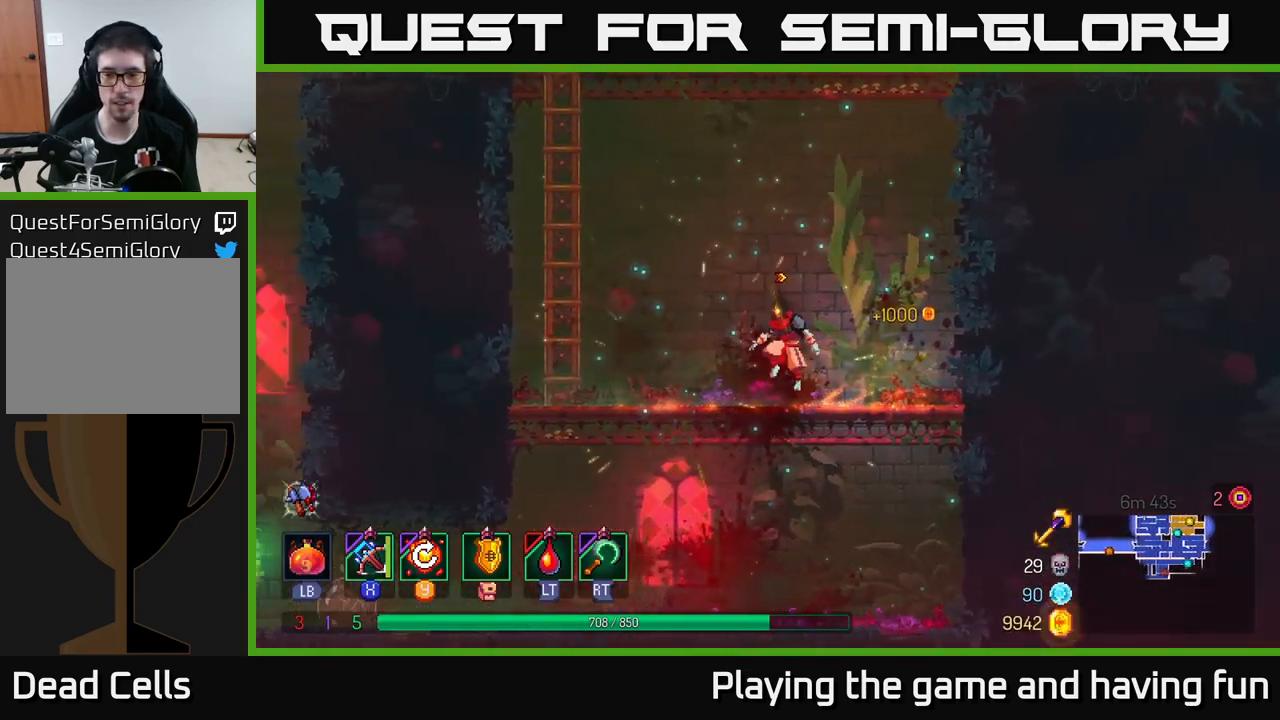
{"buttons": [], "left_stick": "left", "right_stick": "center", "events": [[50, "left_stick", "down-left"], [67, "A", "down"], [167, "A", "up"], [167, "left_stick", "left"], [200, "B", "down"], [317, "B", "up"]]}
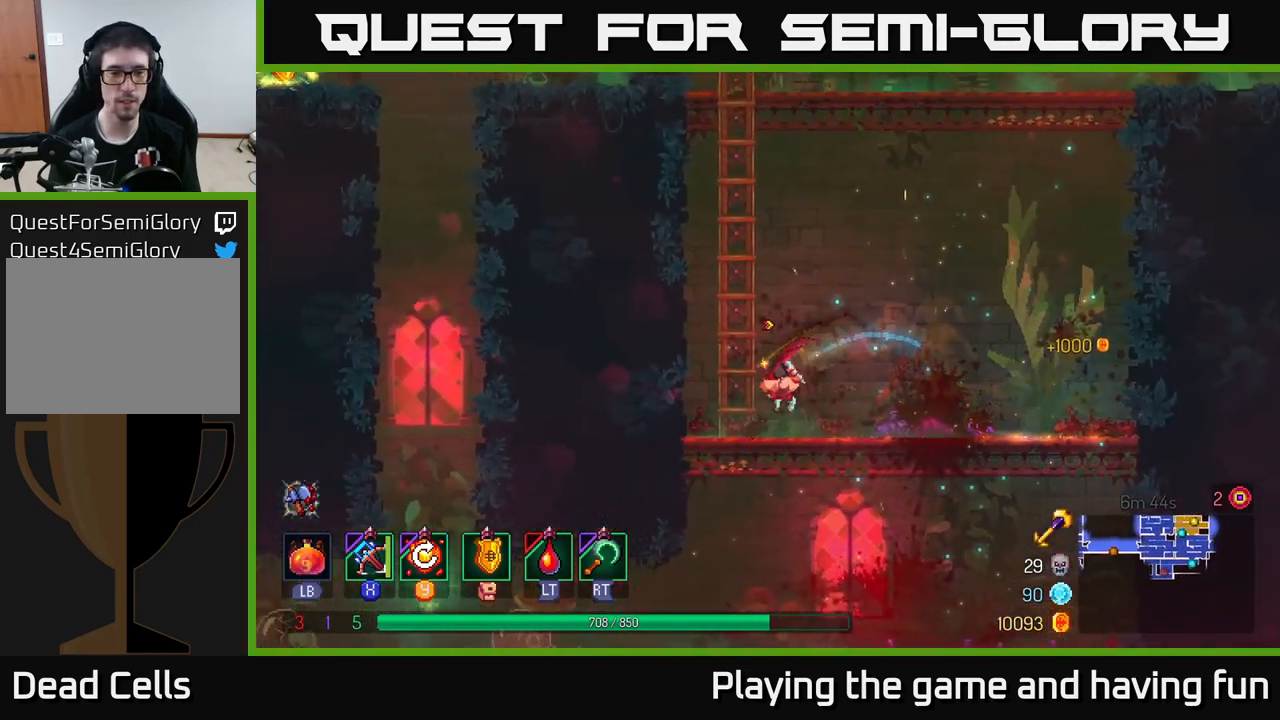
{"buttons": ["B"], "left_stick": "left", "right_stick": "center", "events": [[117, "left_stick", "down"], [200, "A", "down"], [267, "A", "up"], [333, "A", "down"], [433, "A", "up"], [433, "left_stick", "left"], [467, "B", "down"]]}
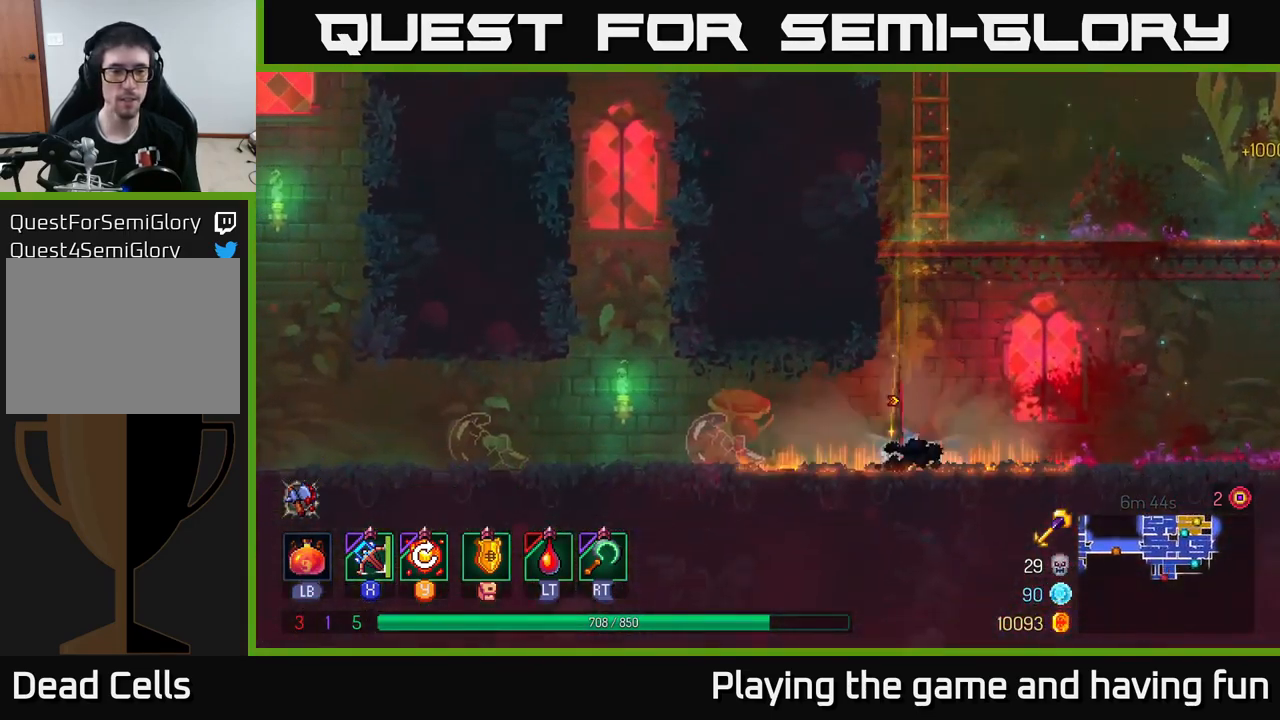
{"buttons": [], "left_stick": "left", "right_stick": "center", "events": [[50, "B", "up"], [133, "B", "down"], [217, "B", "up"], [300, "B", "down"], [383, "B", "up"]]}
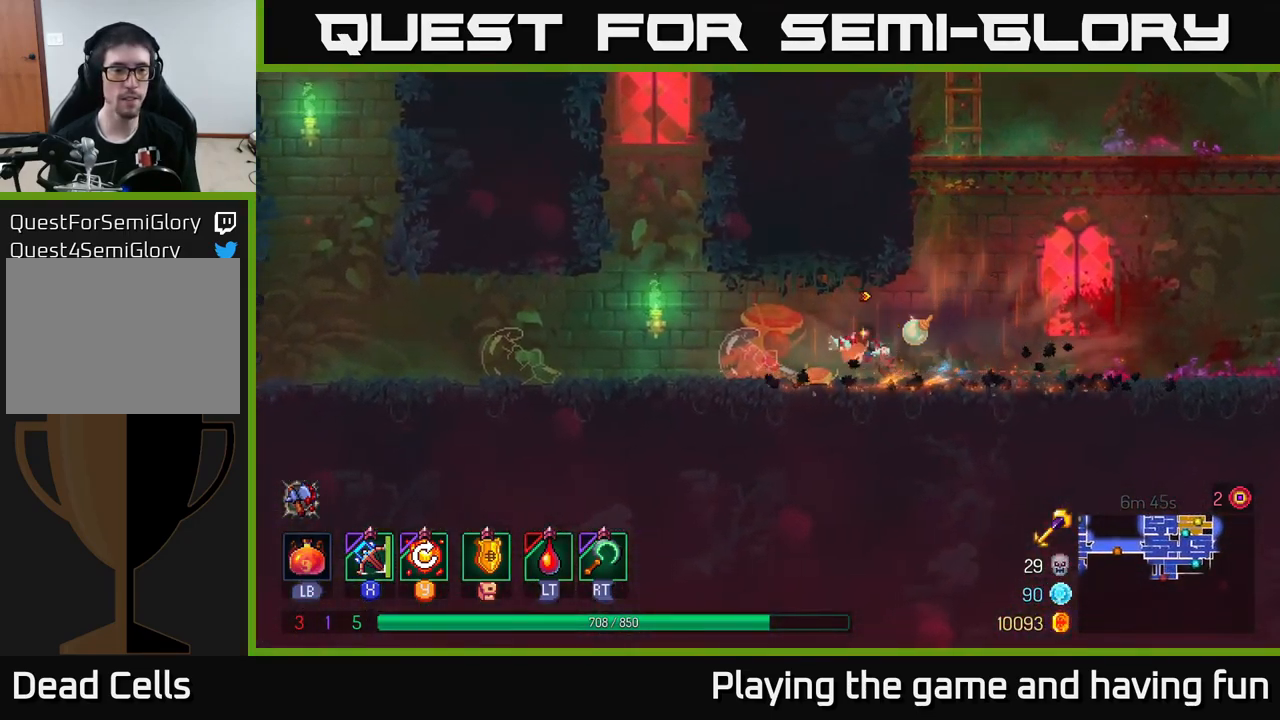
{"buttons": ["A"], "left_stick": "left", "right_stick": "center", "events": [[283, "A", "down"], [367, "A", "up"], [417, "A", "down"]]}
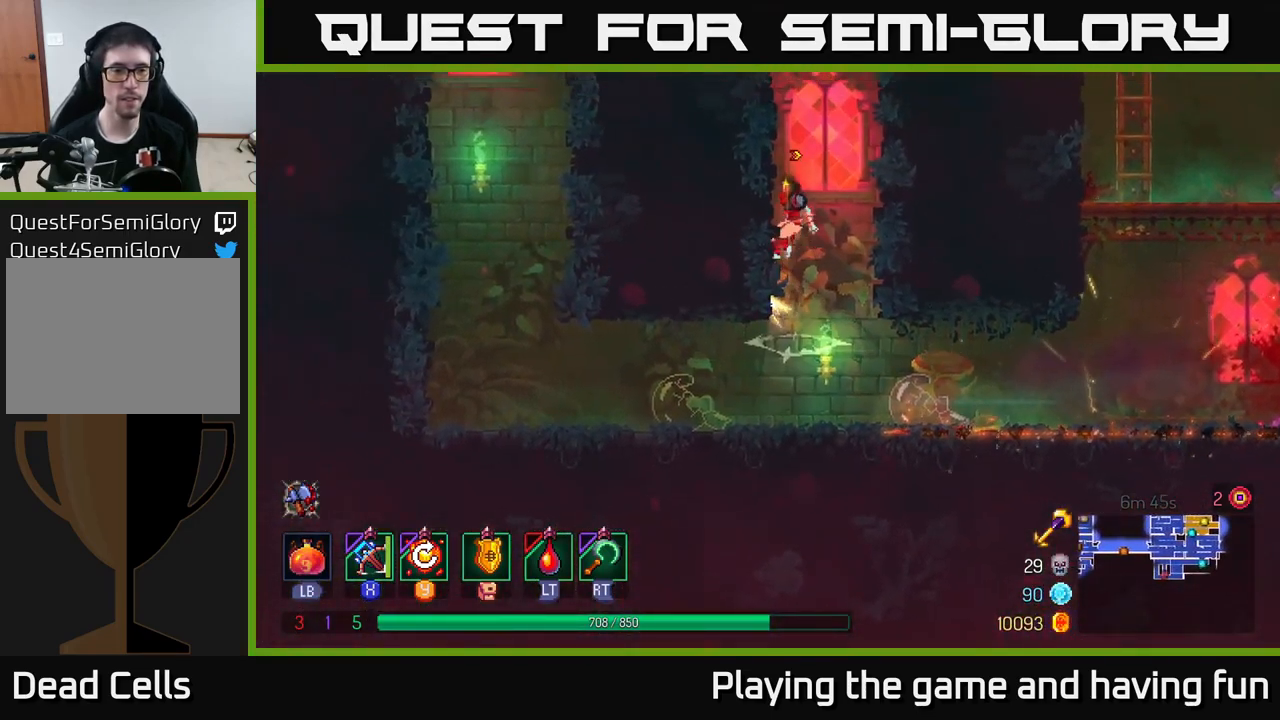
{"buttons": [], "left_stick": "left", "right_stick": "center", "events": [[50, "A", "up"], [217, "left_stick", "right"], [250, "A", "down"], [383, "A", "up"], [466, "left_stick", "left"]]}
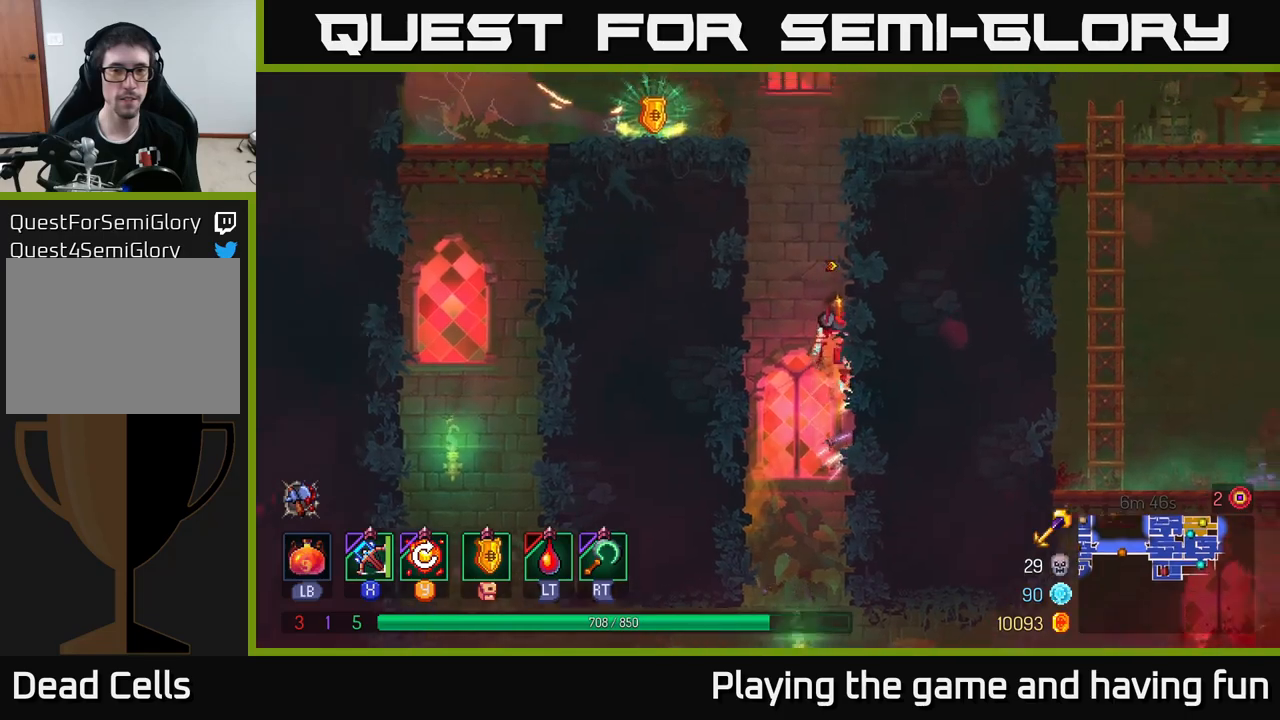
{"buttons": [], "left_stick": "left", "right_stick": "center", "events": [[34, "A", "down"], [150, "A", "up"], [234, "left_stick", "right"], [284, "A", "down"], [367, "left_stick", "left"], [417, "A", "up"]]}
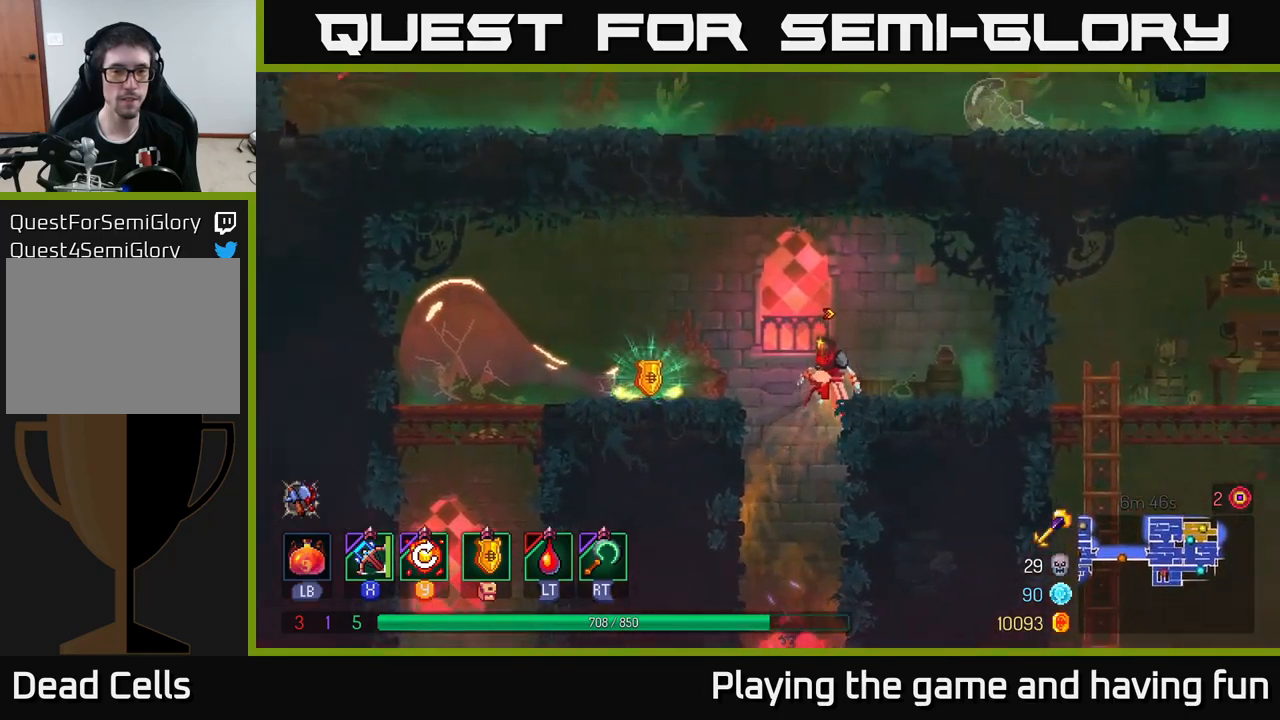
{"buttons": [], "left_stick": "left", "right_stick": "center", "events": [[50, "A", "down"], [184, "A", "up"]]}